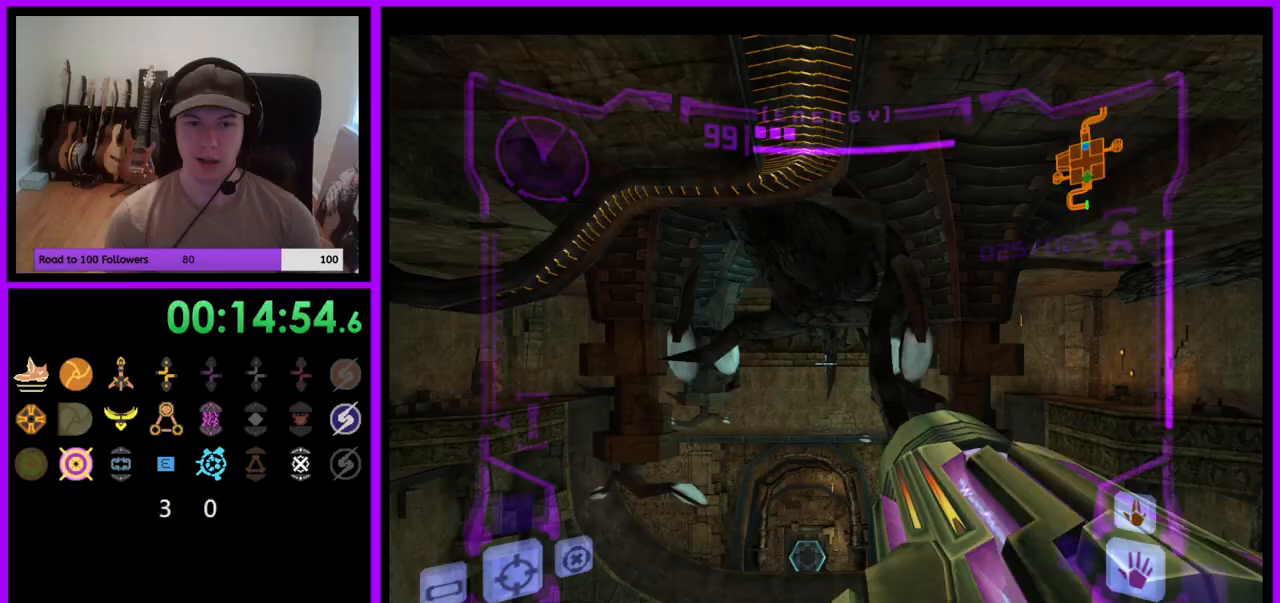
Gameplay with a controller (Nintendo layout); each line is a JSON object with the inputs held at the frame after it. "events" lists button and stick changes between this image and that frame as [ms after this image, input, new state], when the widget could be followed in between. Not read: L3 R3 START Z.
{"buttons": ["R1"], "left_stick": "up-left", "right_stick": "center", "events": [[17, "B", "down"], [133, "B", "up"], [267, "L1", "up"], [283, "R1", "down"], [467, "left_stick", "up-left"]]}
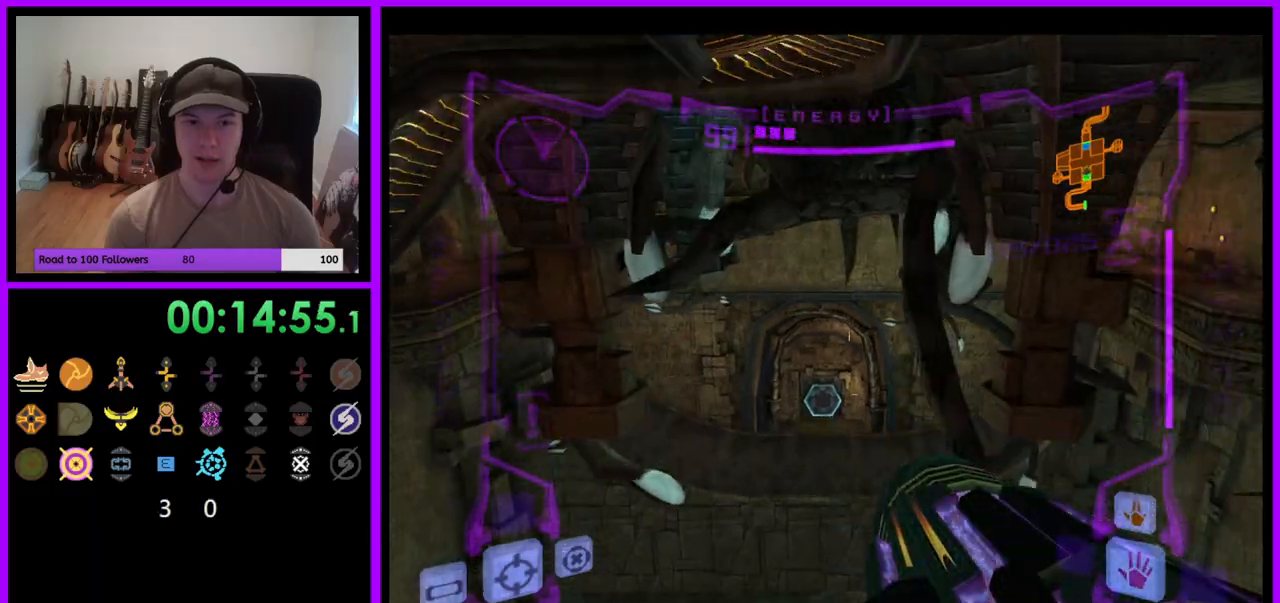
{"buttons": ["R1"], "left_stick": "up-left", "right_stick": "center", "events": []}
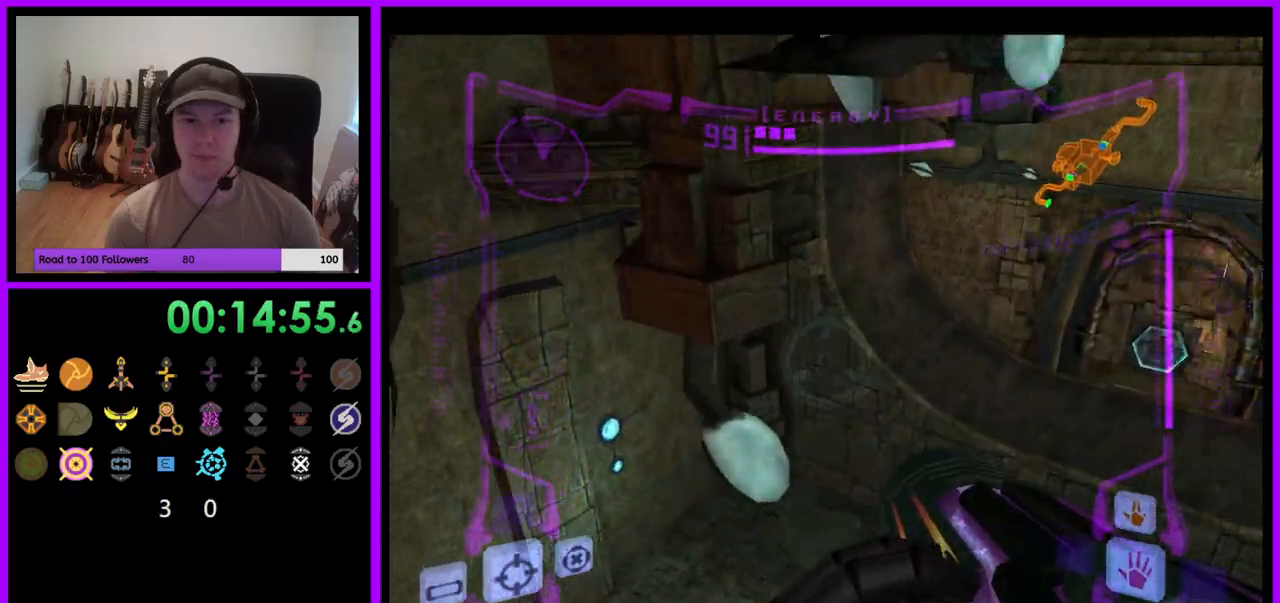
{"buttons": ["B", "L1", "R1"], "left_stick": "up", "right_stick": "center", "events": [[267, "left_stick", "up"], [450, "L1", "down"], [500, "B", "down"]]}
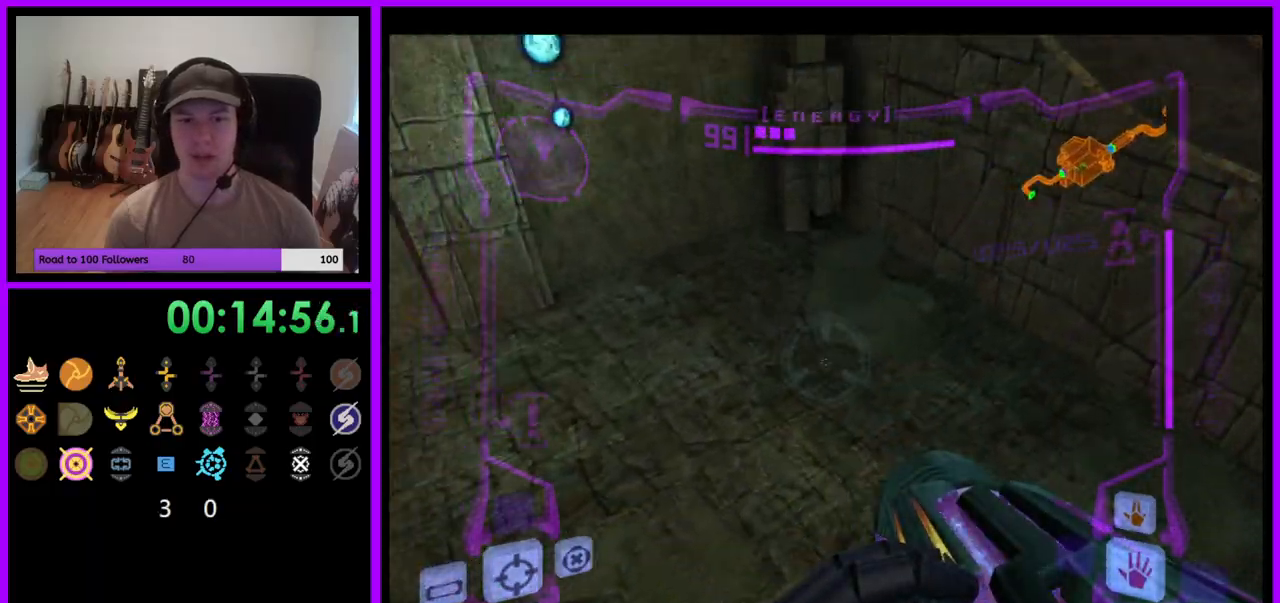
{"buttons": ["R1"], "left_stick": "right", "right_stick": "center", "events": [[83, "B", "up"], [117, "left_stick", "up-right"], [133, "L1", "up"], [367, "left_stick", "right"]]}
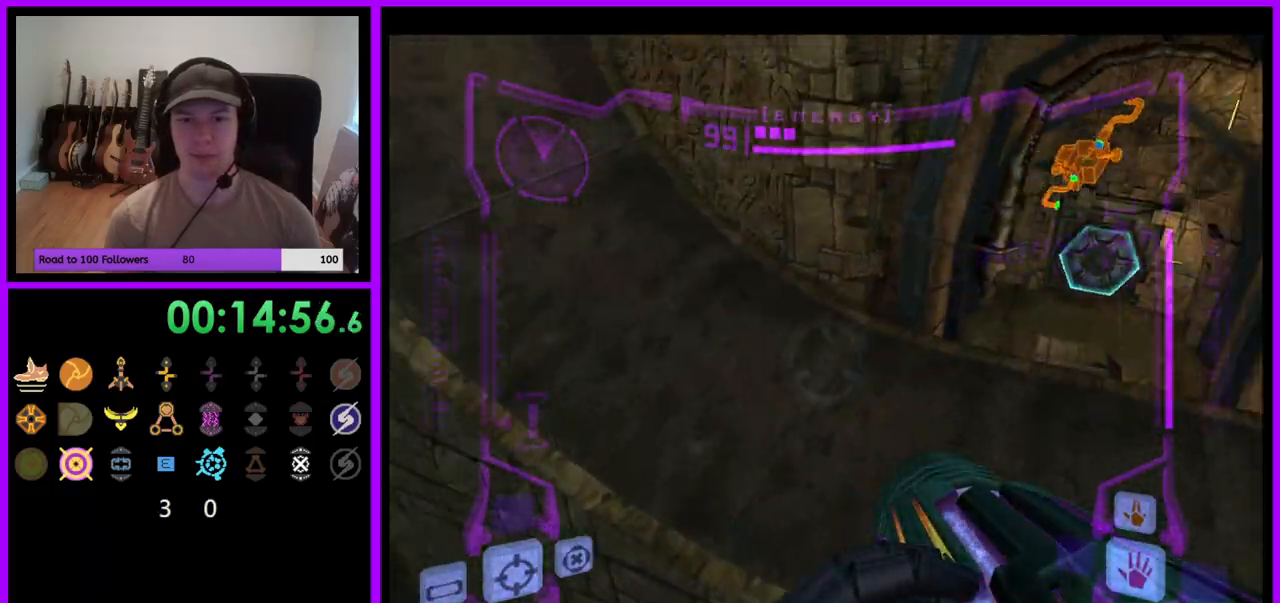
{"buttons": ["L1"], "left_stick": "up", "right_stick": "center", "events": [[100, "R1", "up"], [100, "left_stick", "up-right"], [283, "L1", "down"], [317, "left_stick", "up"], [433, "A", "down"], [483, "A", "up"]]}
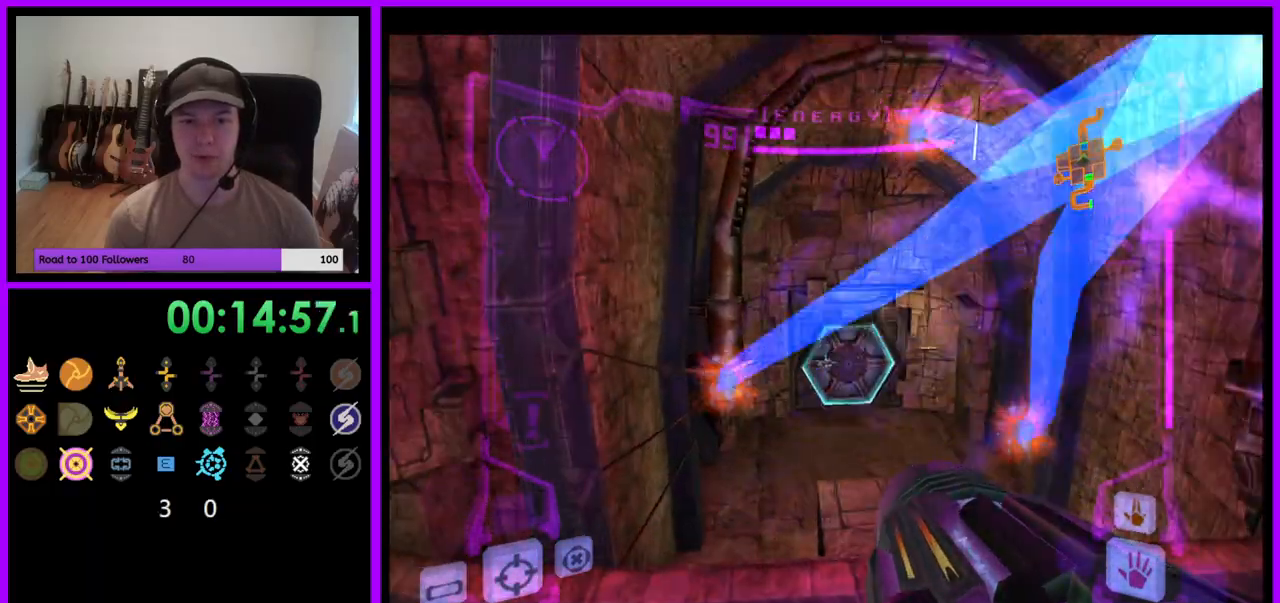
{"buttons": ["L1"], "left_stick": "up", "right_stick": "center", "events": [[167, "left_stick", "up-right"], [433, "left_stick", "up"]]}
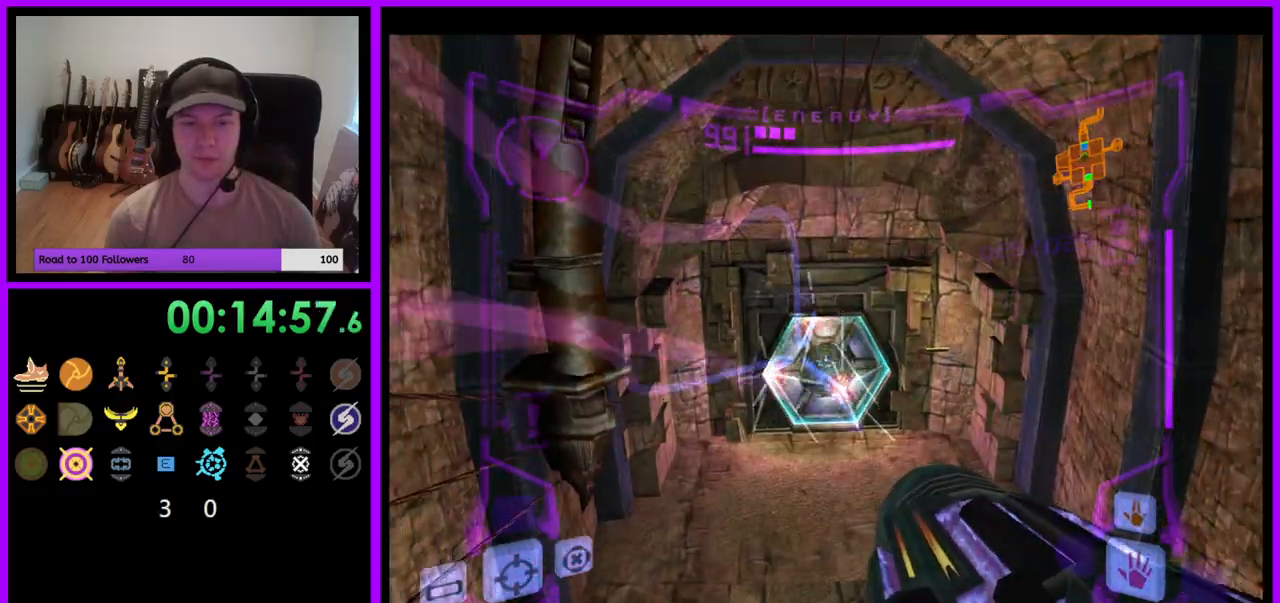
{"buttons": ["L1"], "left_stick": "up", "right_stick": "center", "events": [[133, "X", "down"], [233, "X", "up"]]}
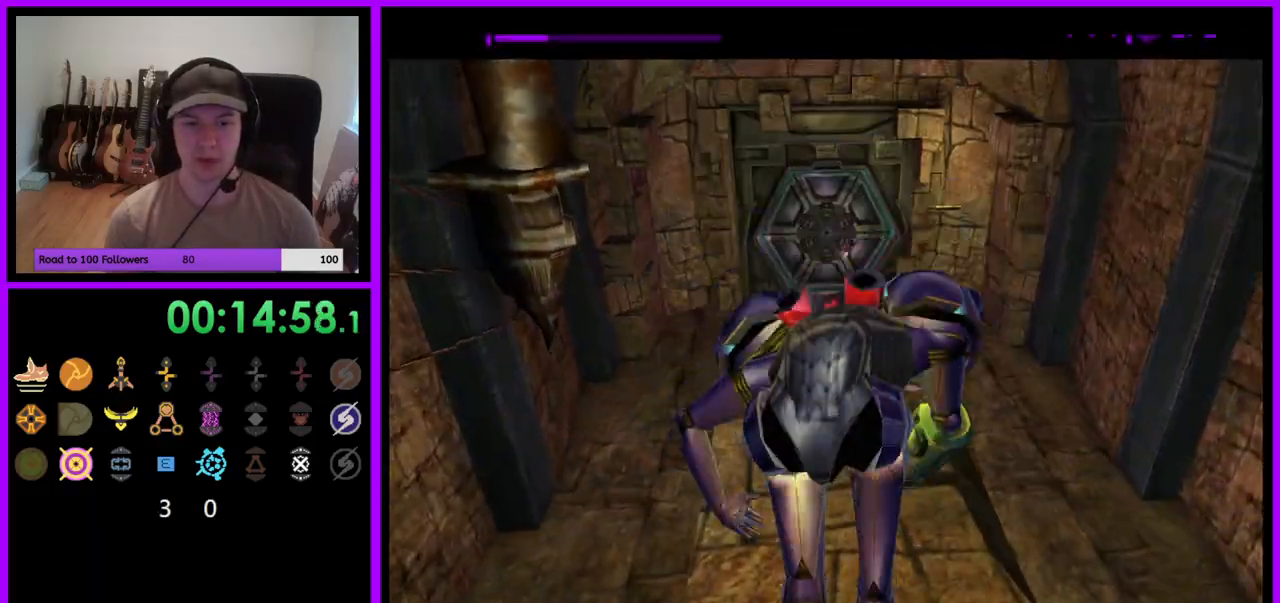
{"buttons": [], "left_stick": "up", "right_stick": "center", "events": [[233, "L1", "up"]]}
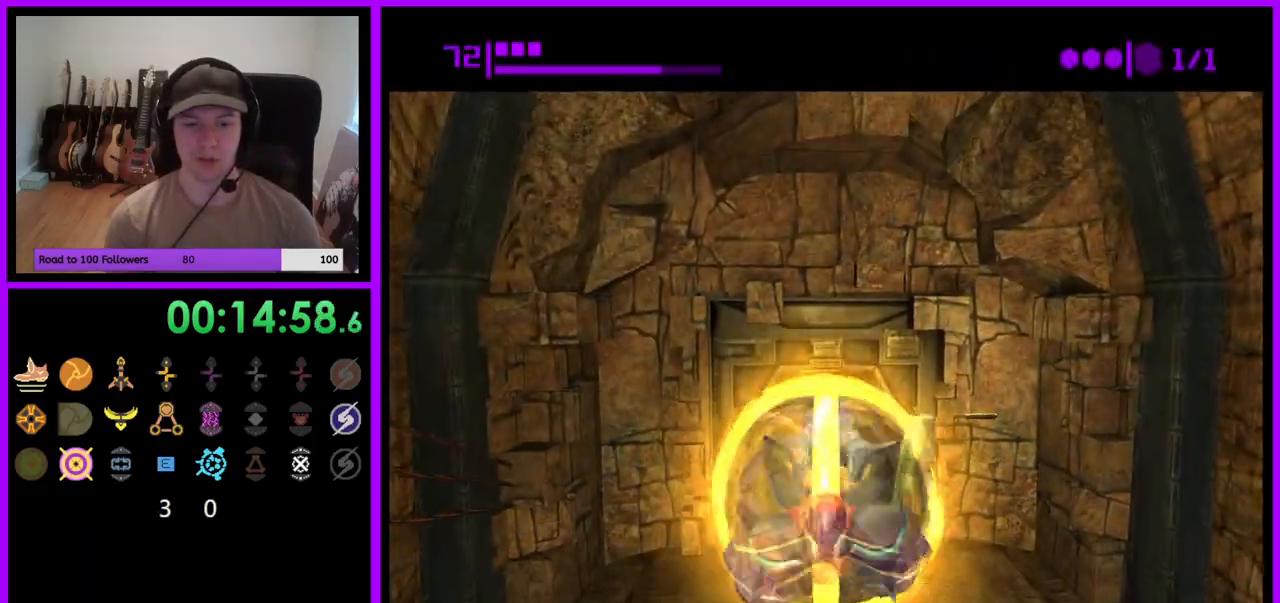
{"buttons": [], "left_stick": "up", "right_stick": "center", "events": []}
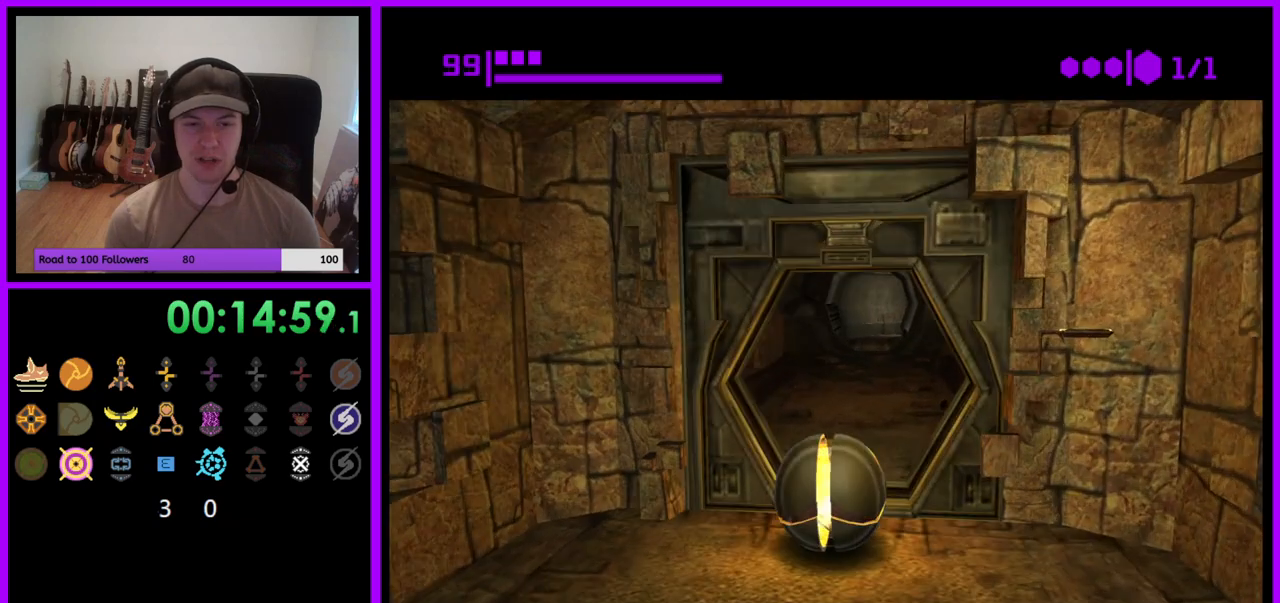
{"buttons": [], "left_stick": "up", "right_stick": "center", "events": []}
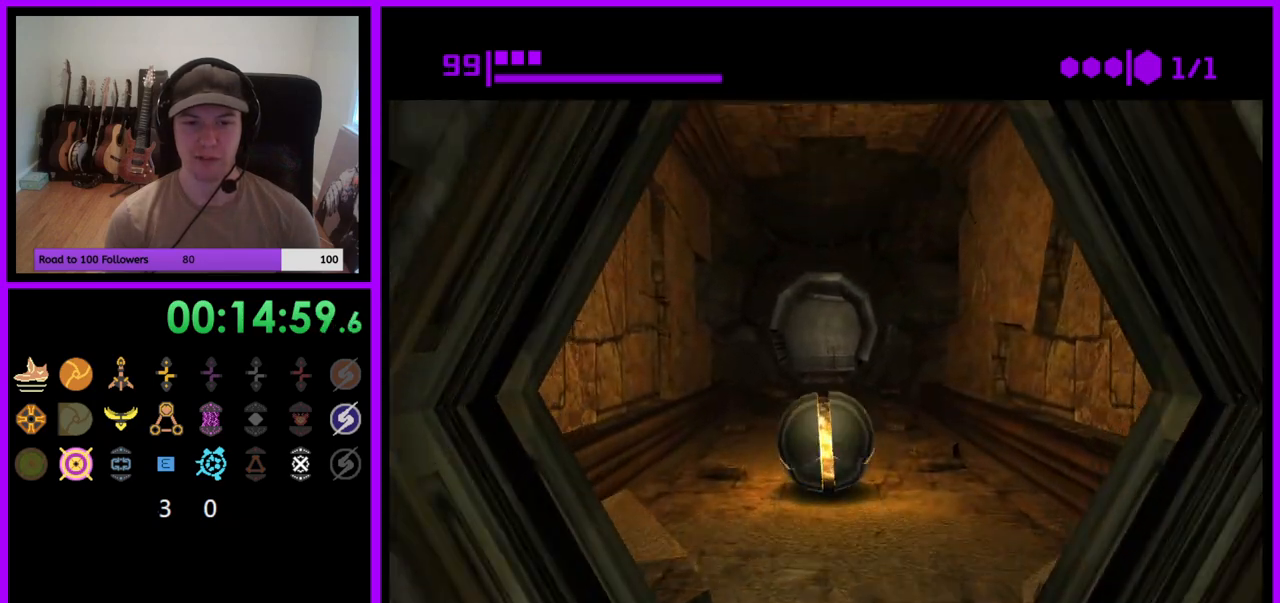
{"buttons": [], "left_stick": "up", "right_stick": "center", "events": []}
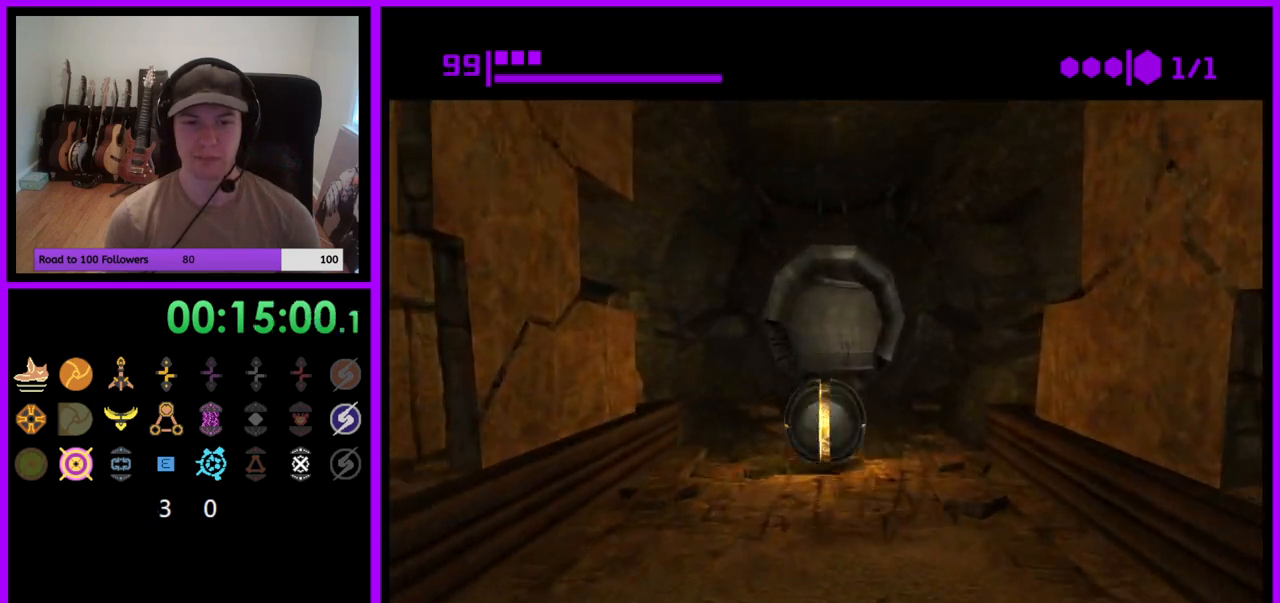
{"buttons": [], "left_stick": "up", "right_stick": "center", "events": []}
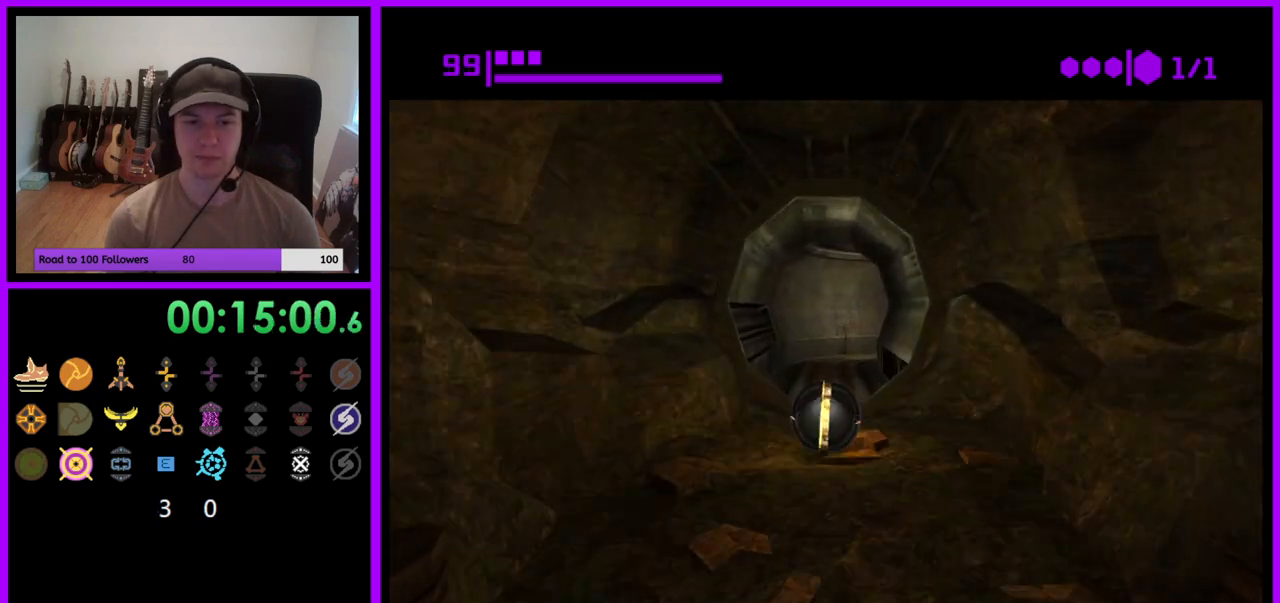
{"buttons": [], "left_stick": "up", "right_stick": "center", "events": []}
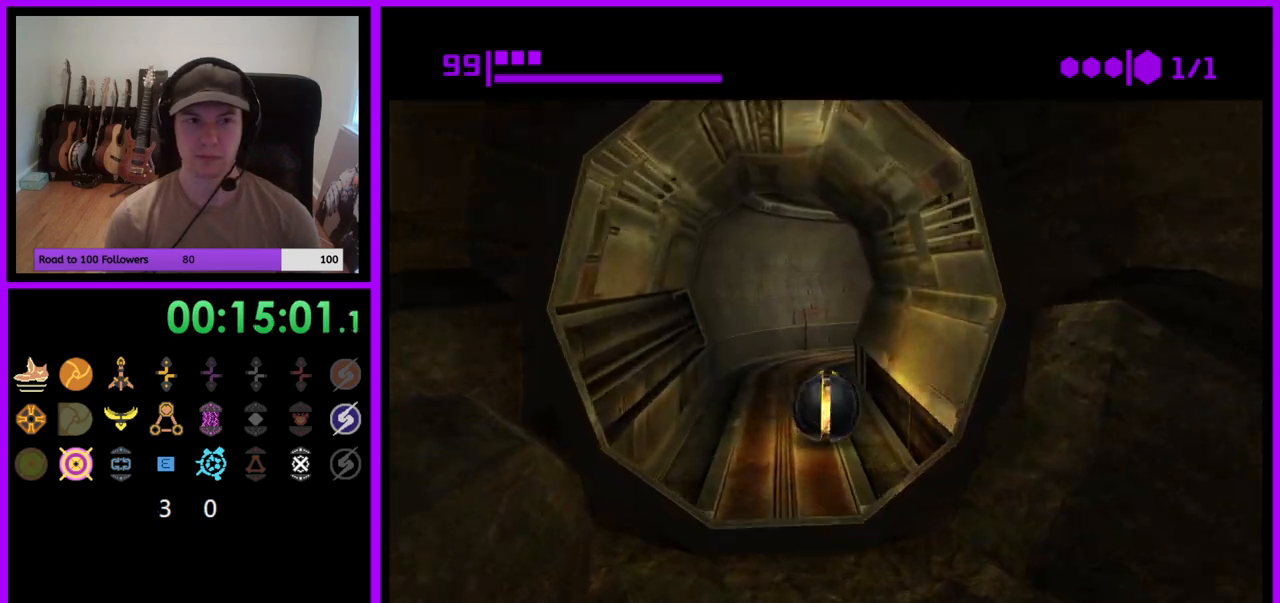
{"buttons": [], "left_stick": "right", "right_stick": "center", "events": [[400, "left_stick", "right"]]}
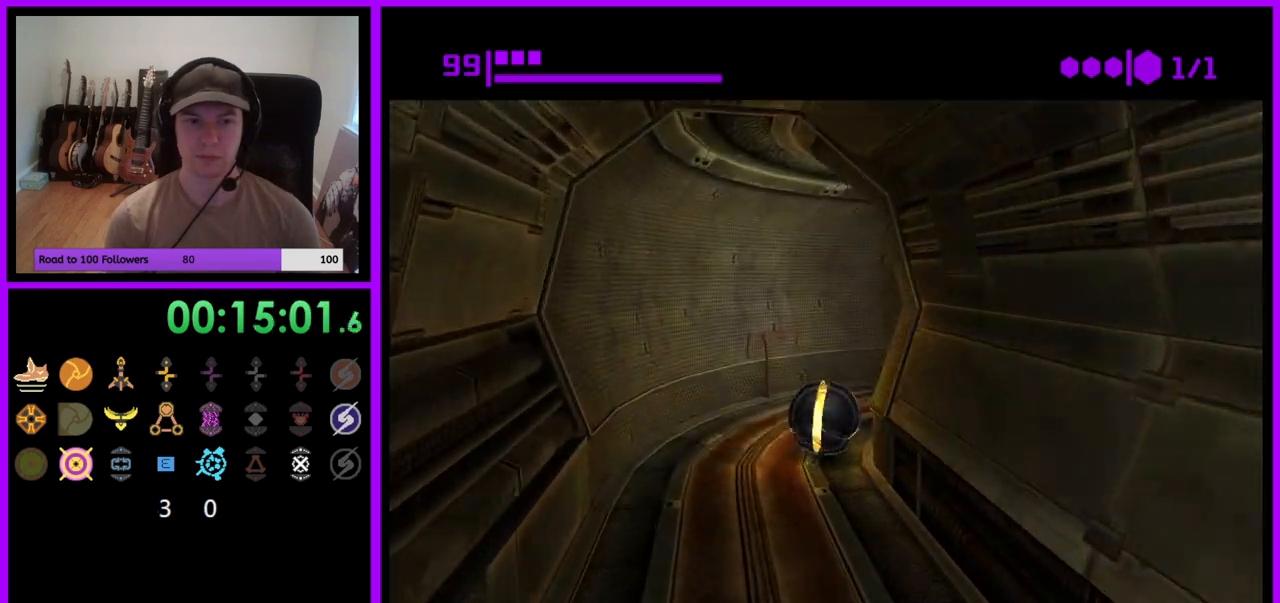
{"buttons": [], "left_stick": "up-right", "right_stick": "center", "events": [[383, "left_stick", "up-right"]]}
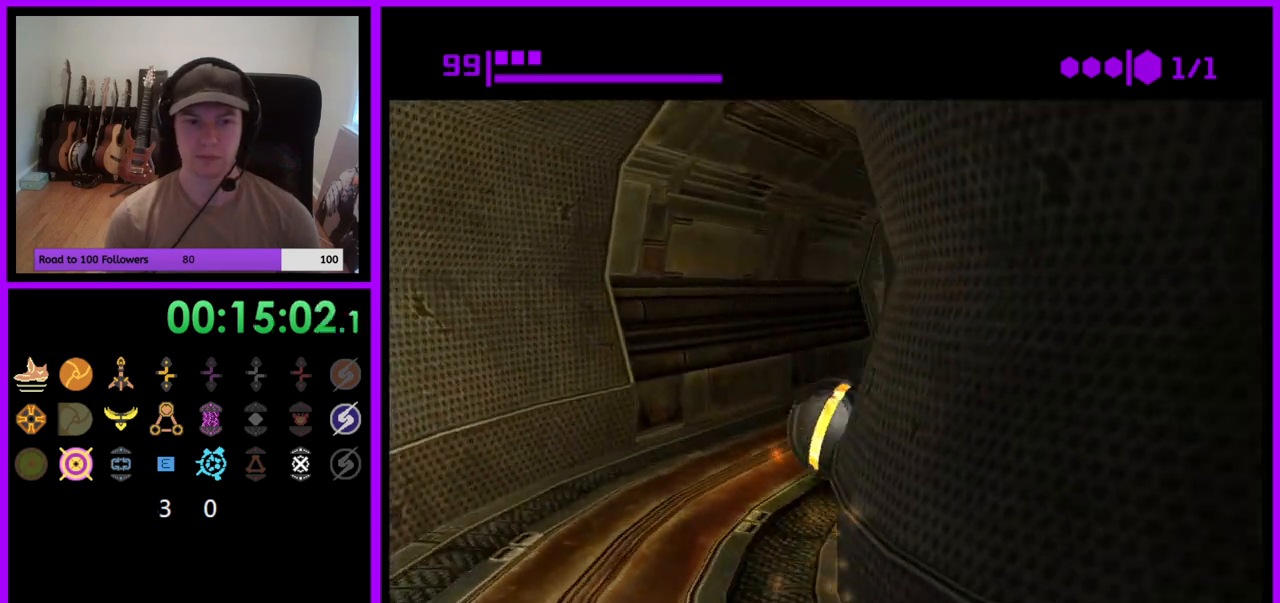
{"buttons": [], "left_stick": "up-left", "right_stick": "center", "events": [[100, "left_stick", "up"], [417, "left_stick", "up-left"]]}
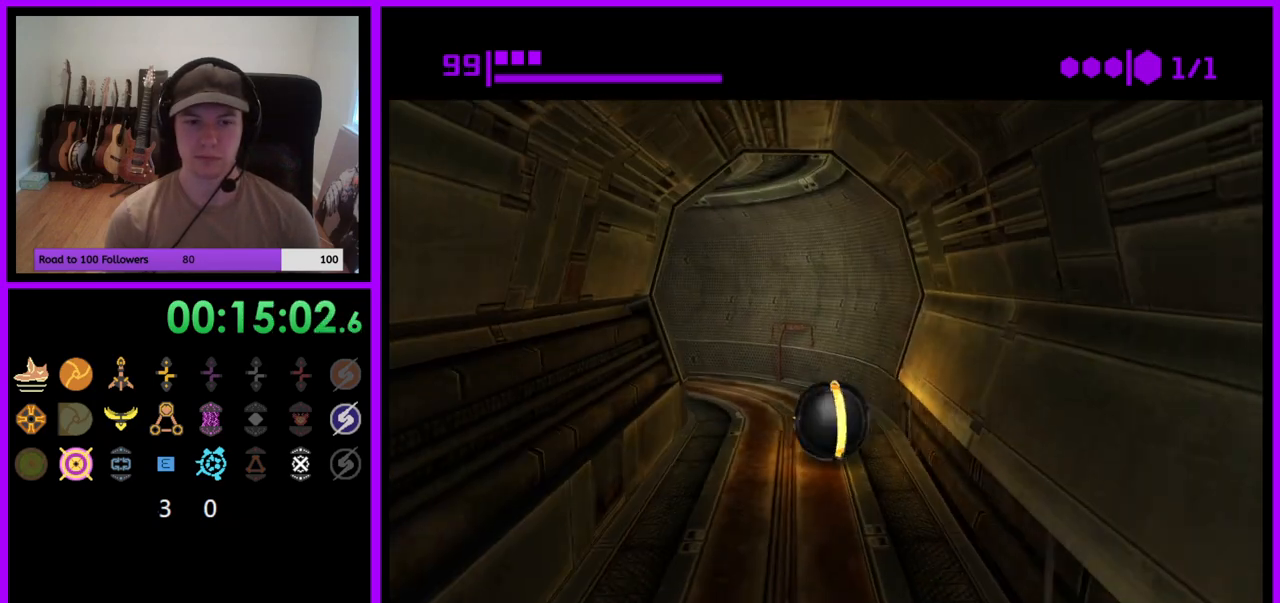
{"buttons": [], "left_stick": "left", "right_stick": "center", "events": [[300, "left_stick", "left"]]}
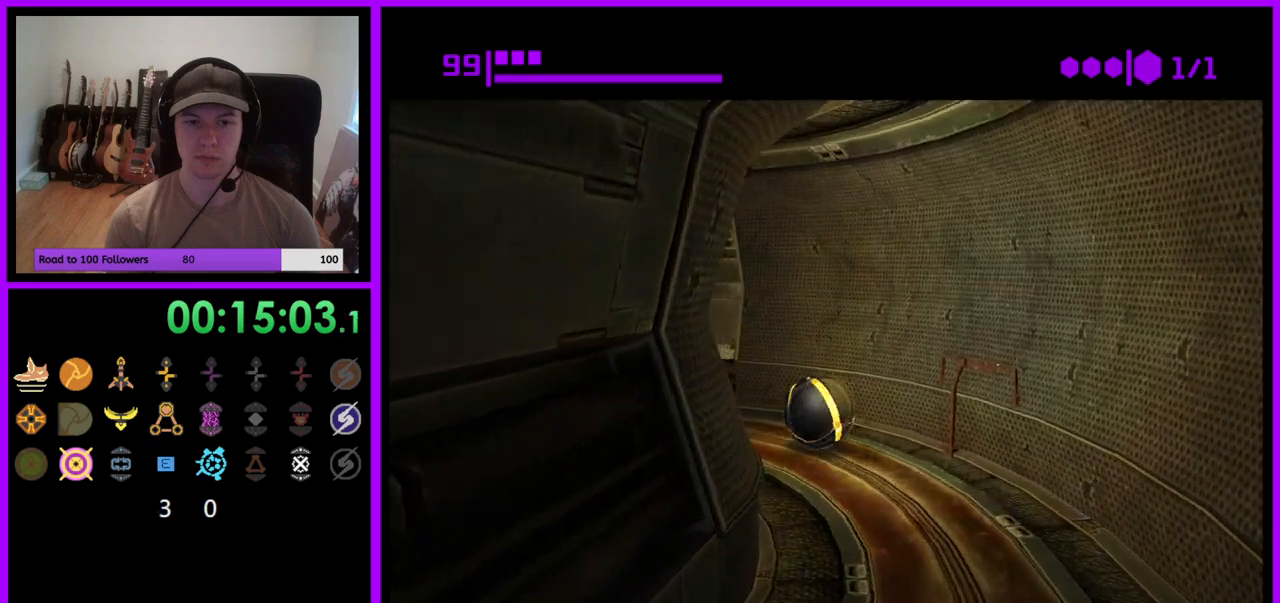
{"buttons": [], "left_stick": "up-left", "right_stick": "center", "events": [[467, "left_stick", "up-left"]]}
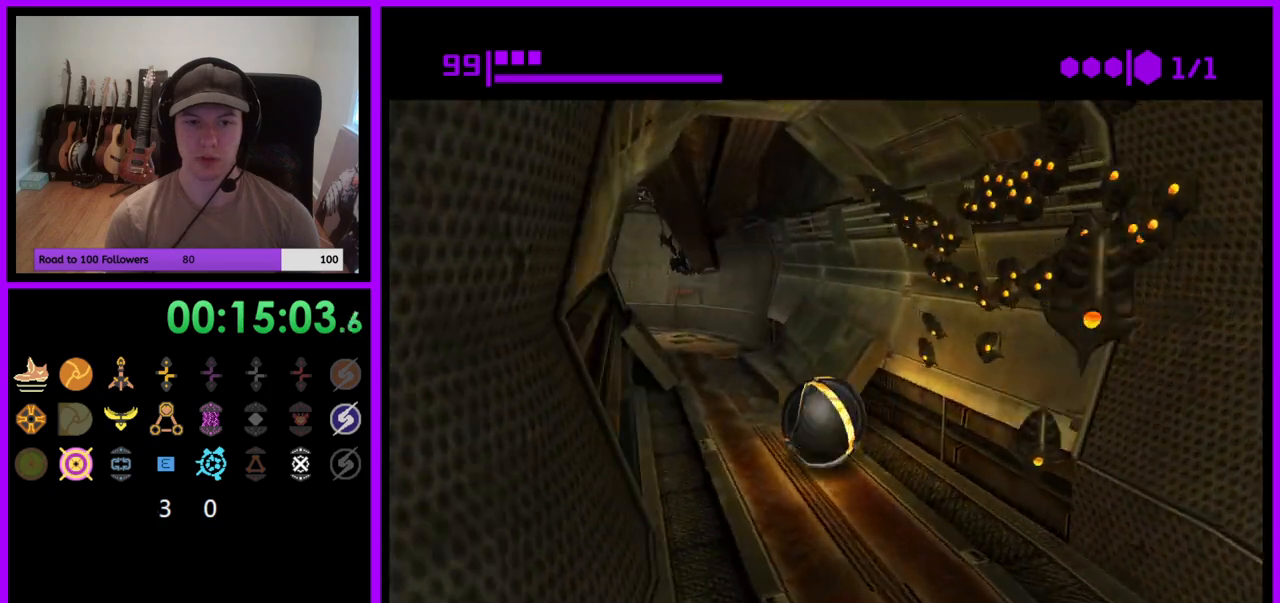
{"buttons": [], "left_stick": "up-right", "right_stick": "center", "events": [[17, "left_stick", "up"], [350, "left_stick", "up-right"]]}
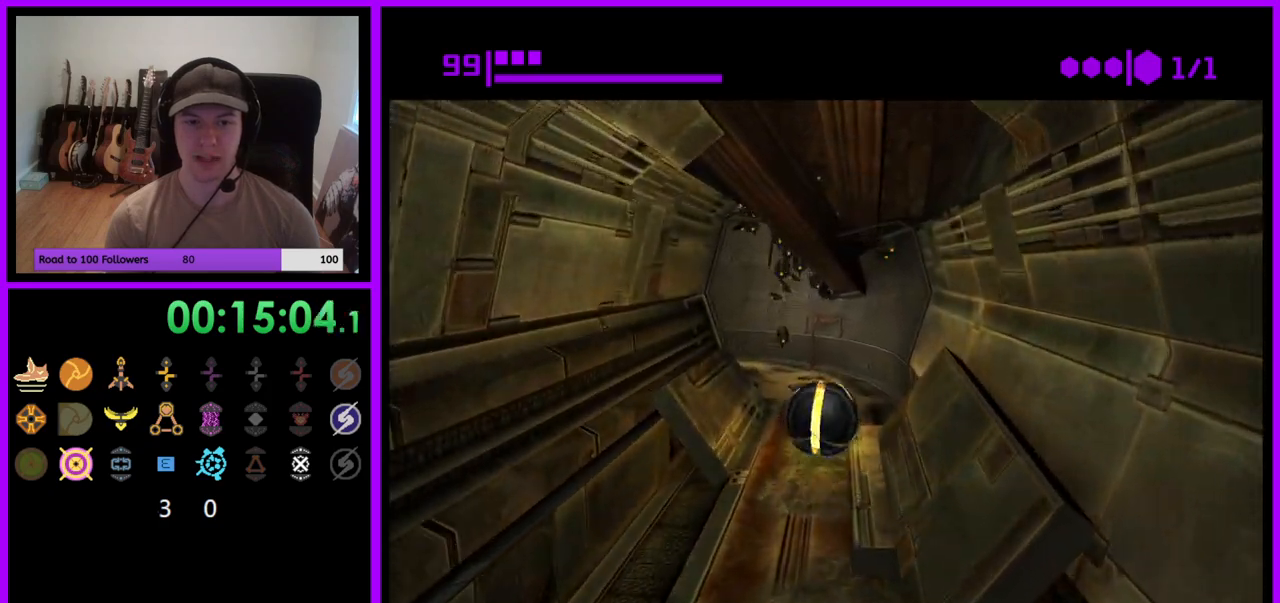
{"buttons": [], "left_stick": "up-left", "right_stick": "center", "events": [[50, "left_stick", "up-left"], [250, "left_stick", "left"], [467, "left_stick", "up-left"]]}
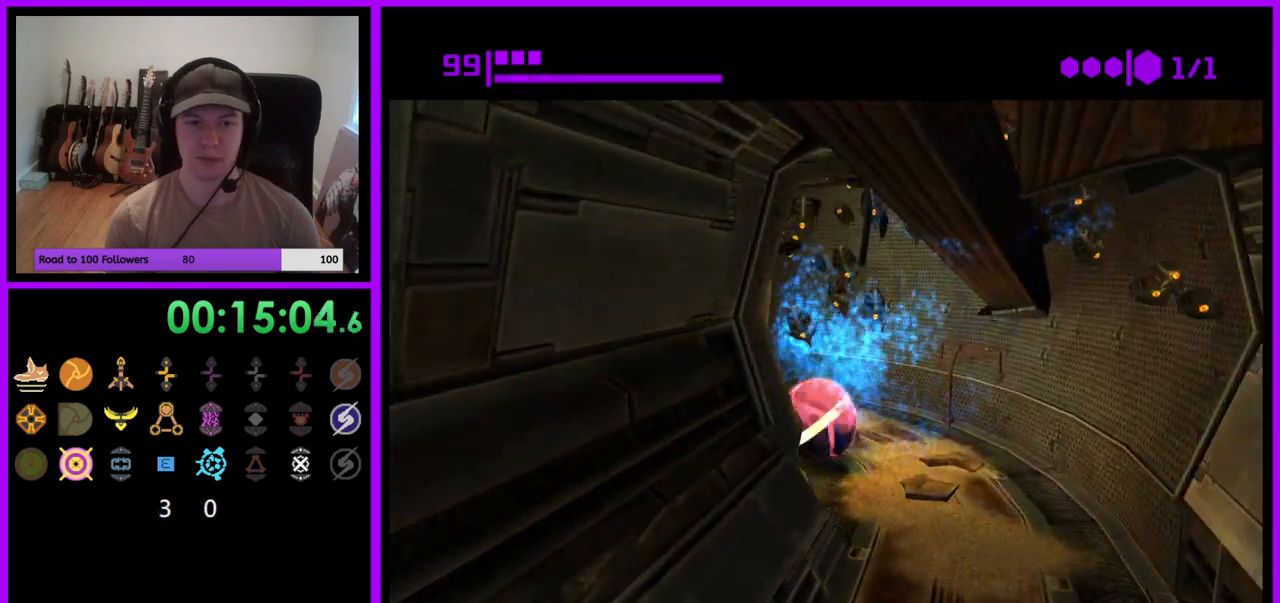
{"buttons": [], "left_stick": "up", "right_stick": "center", "events": [[133, "left_stick", "left"], [283, "left_stick", "up-left"], [467, "left_stick", "up"]]}
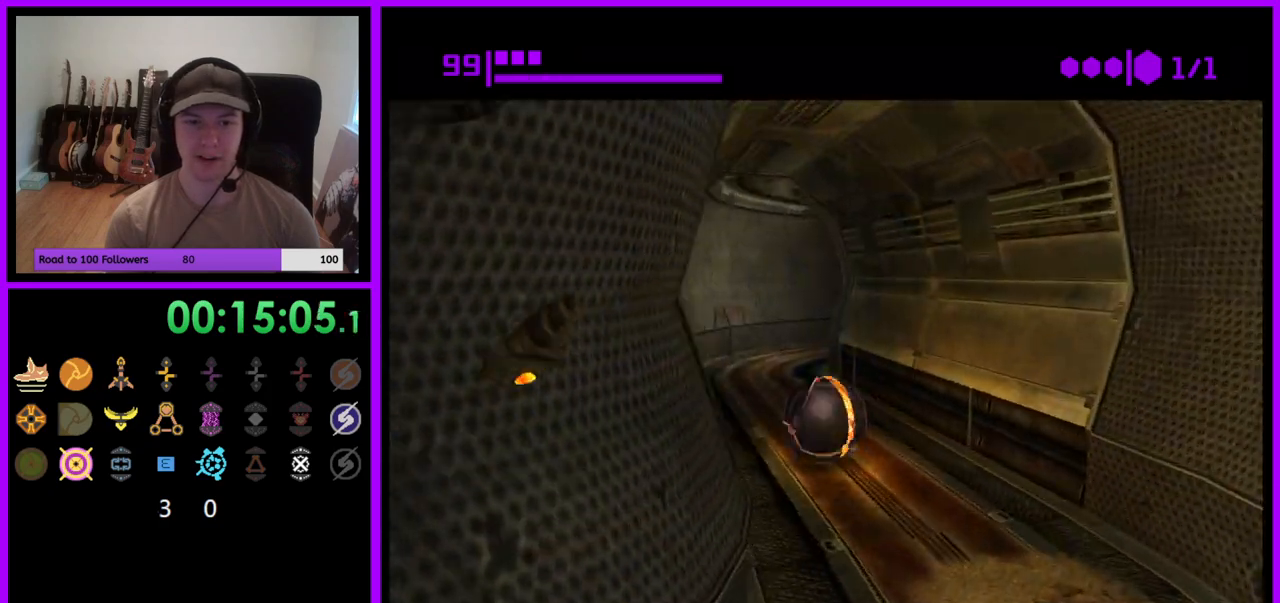
{"buttons": [], "left_stick": "up-right", "right_stick": "center", "events": [[350, "left_stick", "up-right"]]}
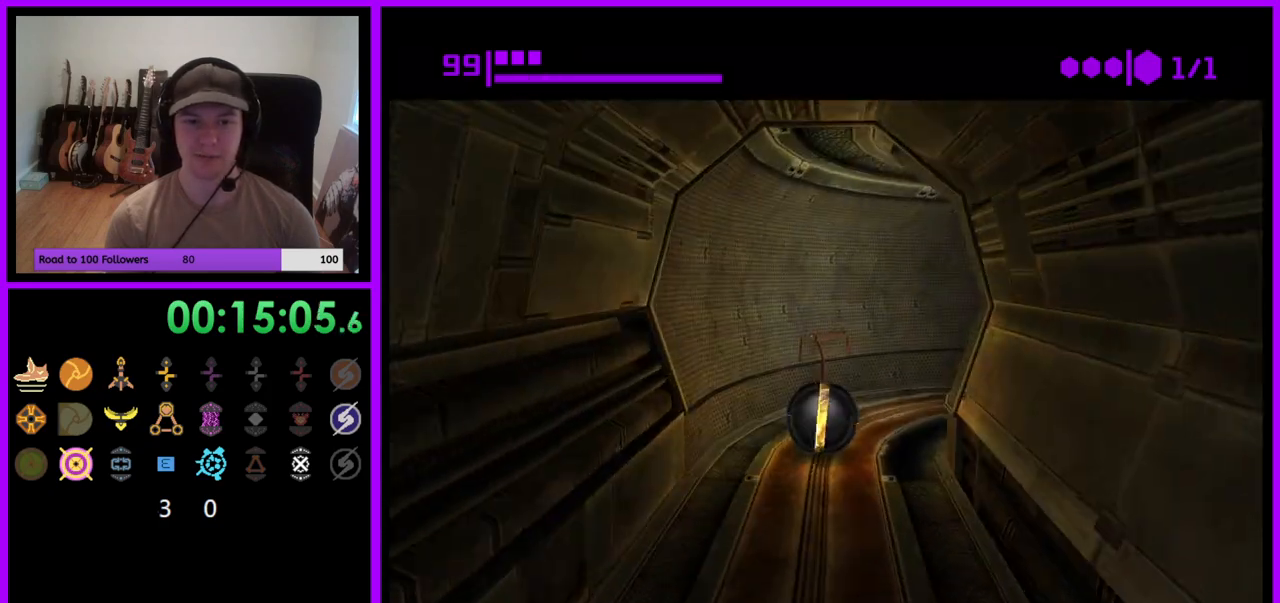
{"buttons": [], "left_stick": "right", "right_stick": "center", "events": [[50, "left_stick", "right"]]}
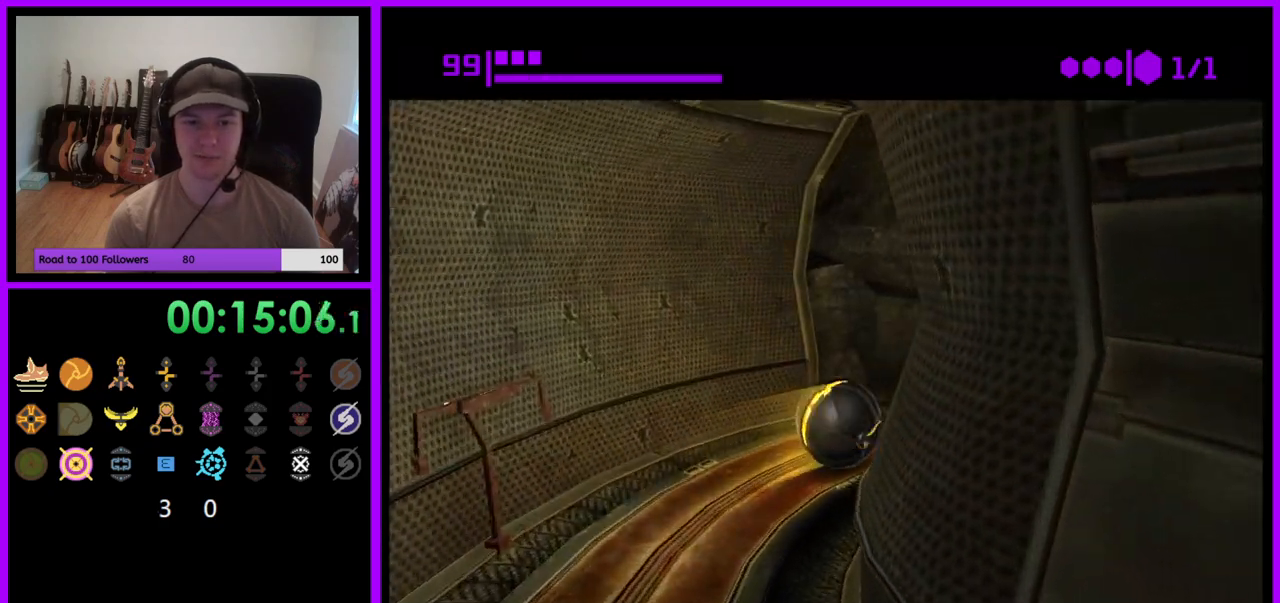
{"buttons": [], "left_stick": "up", "right_stick": "center", "events": [[283, "left_stick", "up"]]}
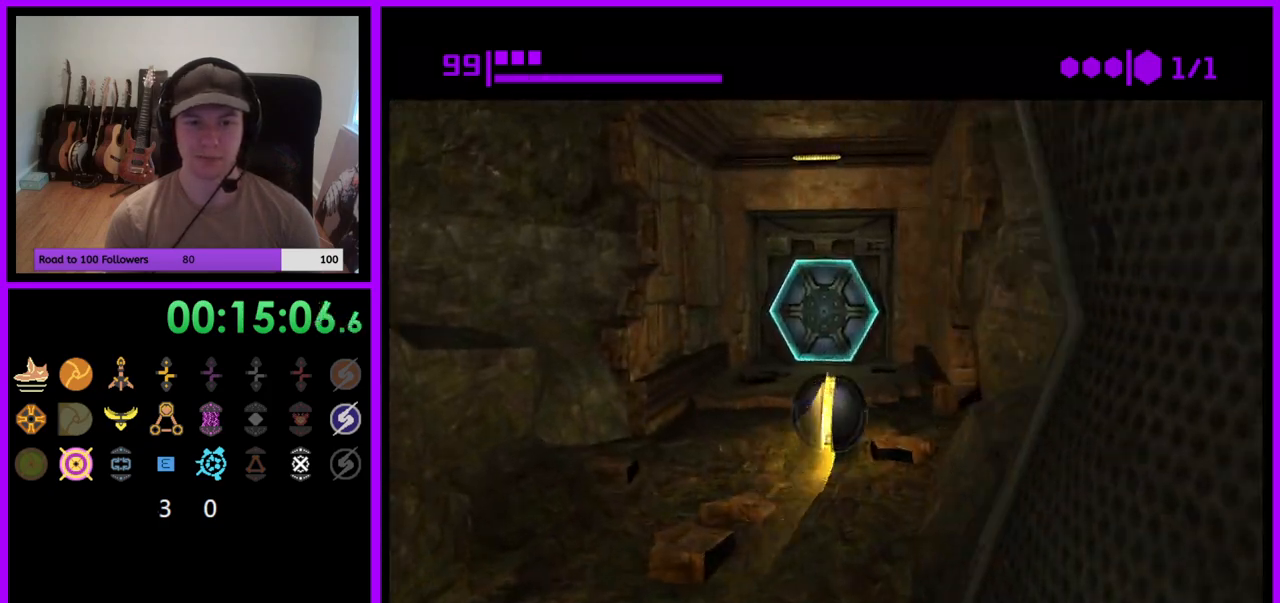
{"buttons": [], "left_stick": "up", "right_stick": "center", "events": []}
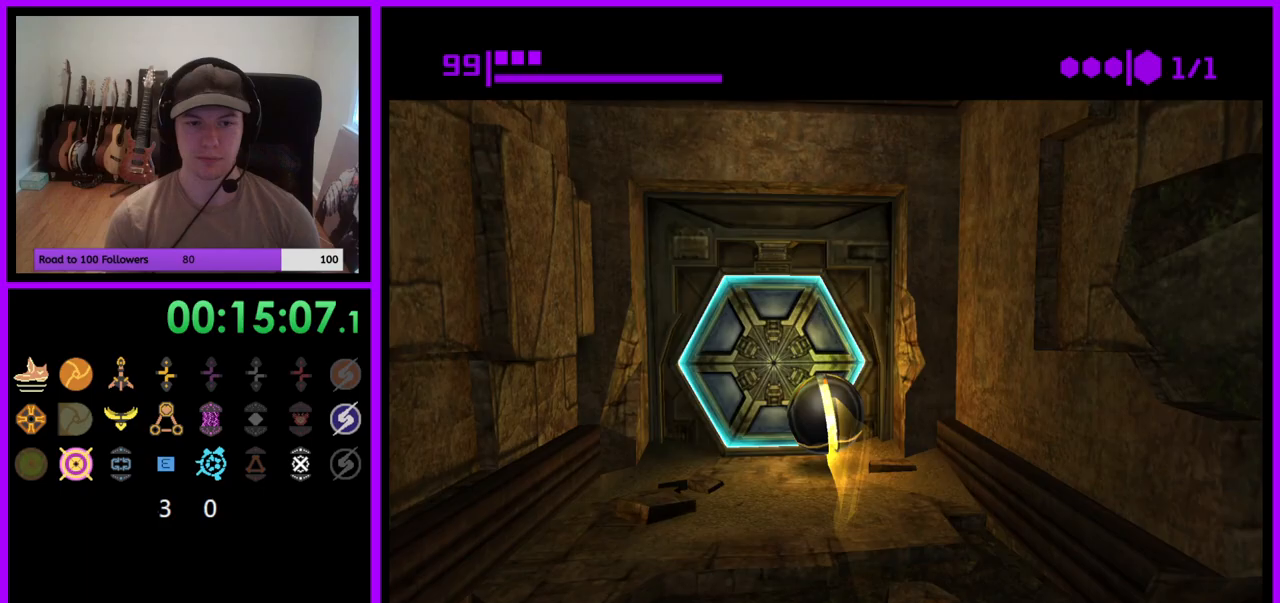
{"buttons": [], "left_stick": "up", "right_stick": "center", "events": [[67, "A", "down"], [83, "left_stick", "down"], [133, "A", "up"], [367, "X", "down"], [417, "left_stick", "up"], [433, "X", "up"]]}
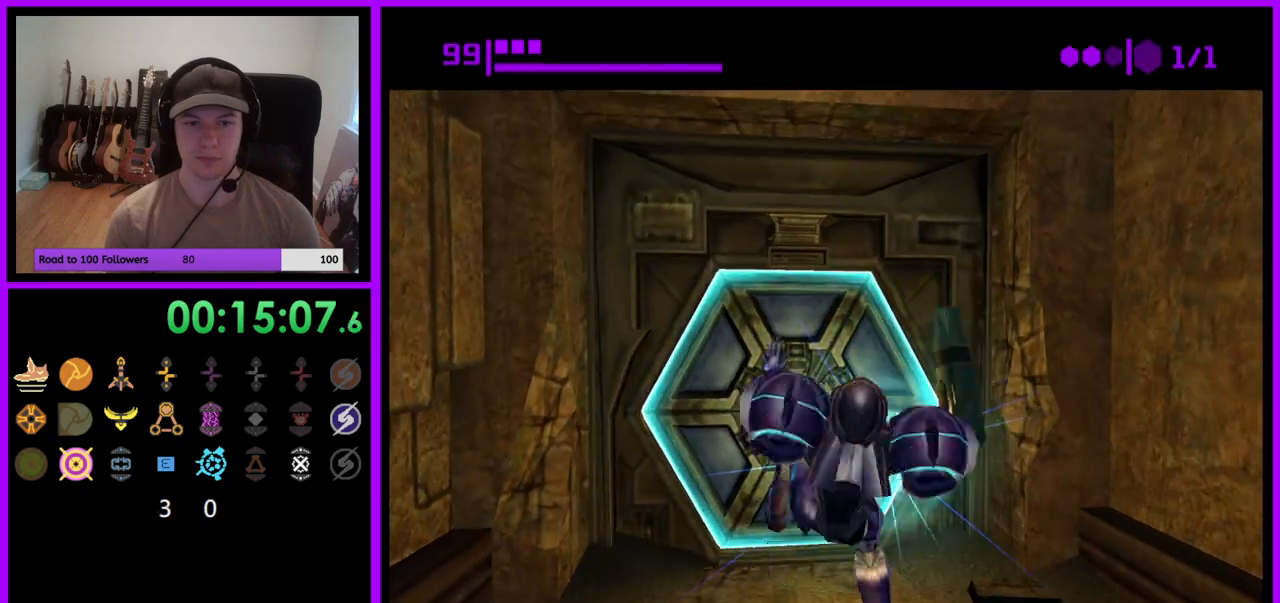
{"buttons": [], "left_stick": "up", "right_stick": "center", "events": [[83, "left_stick", "center"], [317, "left_stick", "up"]]}
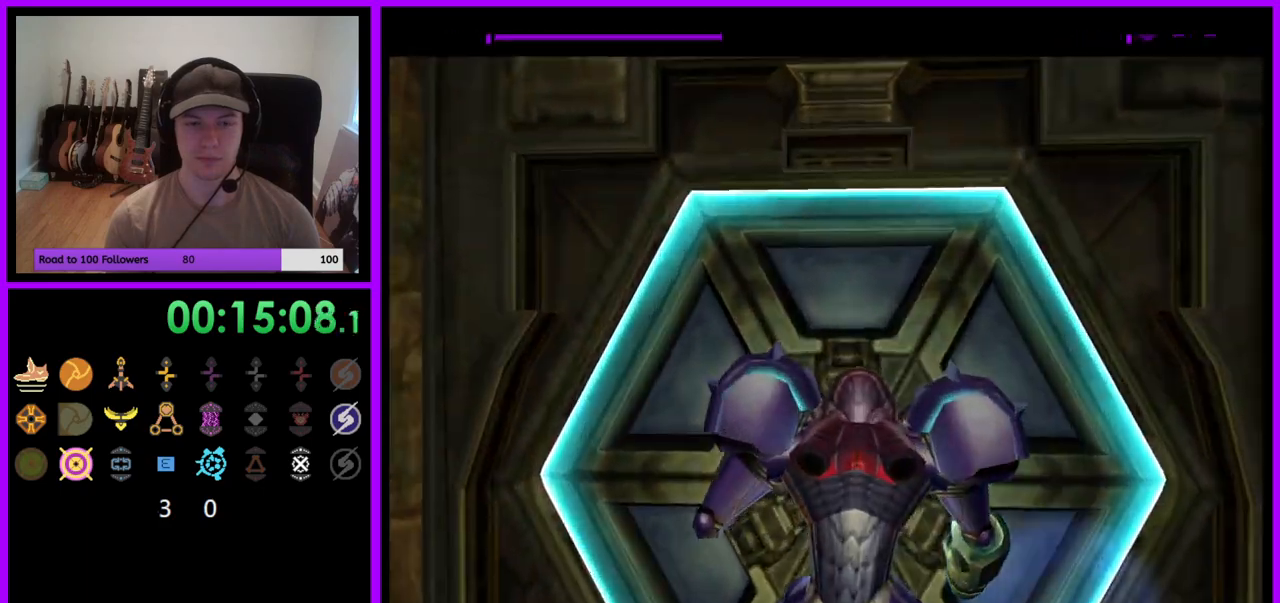
{"buttons": [], "left_stick": "down", "right_stick": "center"}
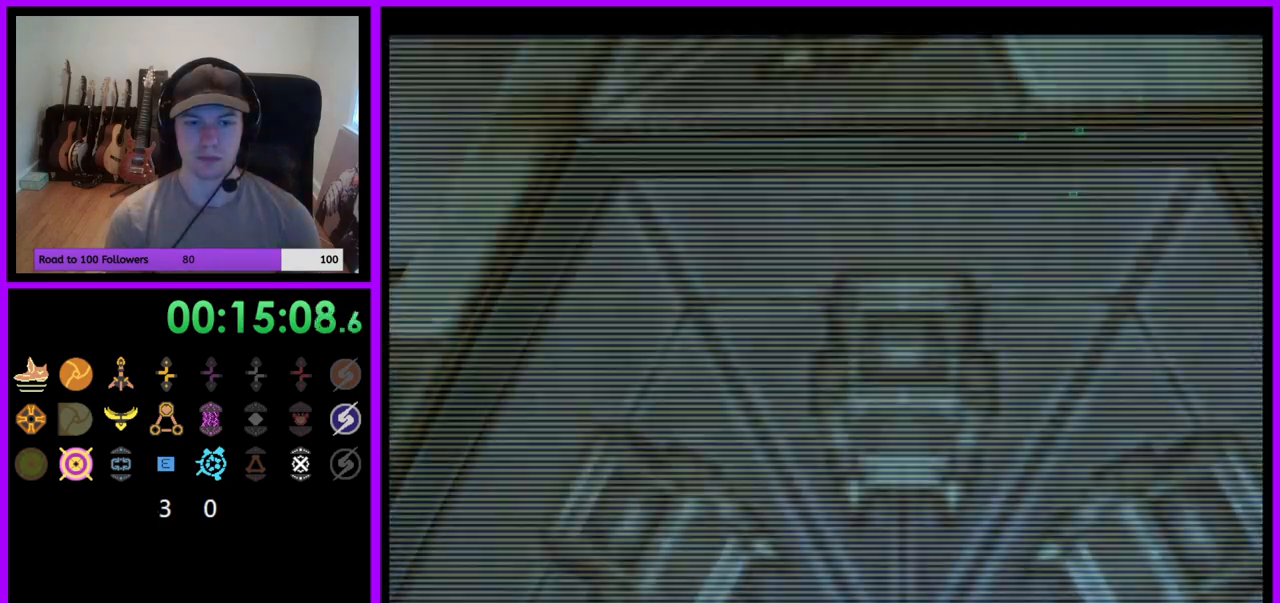
{"buttons": ["L1"], "left_stick": "up", "right_stick": "center", "events": [[100, "left_stick", "center"], [167, "left_stick", "up"], [267, "L1", "down"]]}
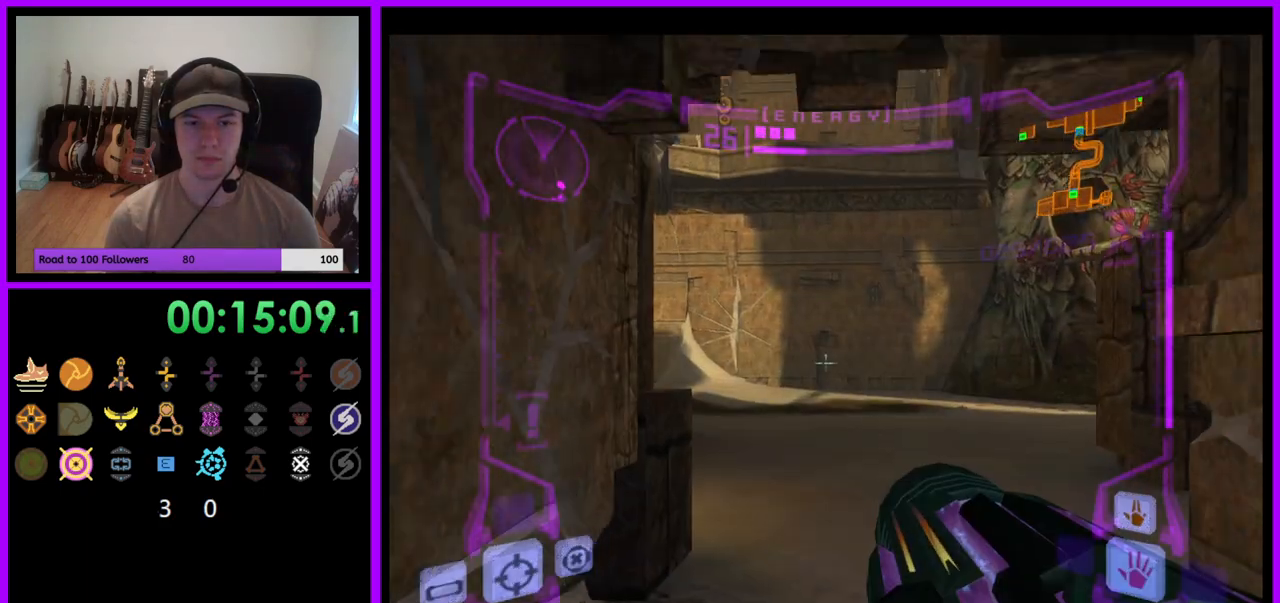
{"buttons": ["L1"], "left_stick": "up", "right_stick": "center", "events": [[350, "B", "down"], [483, "B", "up"]]}